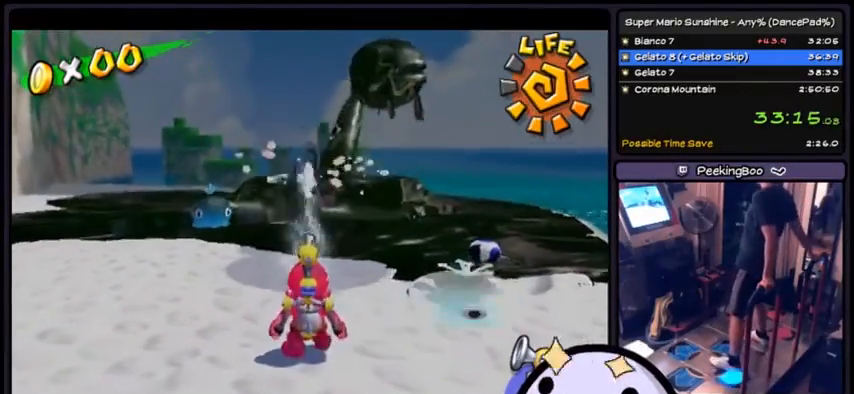
Gameplay with a controller (Xbox layout); each line is a JSON object with the inputs held at the frame after it. "events" lists button and stick changes between this image and that frame as [ms after this image, input, new state], when the widget could be followed in between. Not read: DPAD_DOWN DPAD_UP L1 L2 L3 R2 R3 SELECT START.
{"buttons": ["R1"], "events": []}
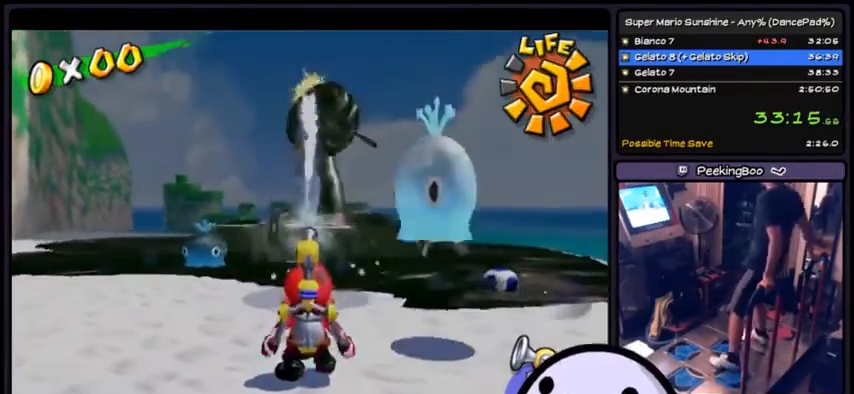
{"buttons": ["R1"]}
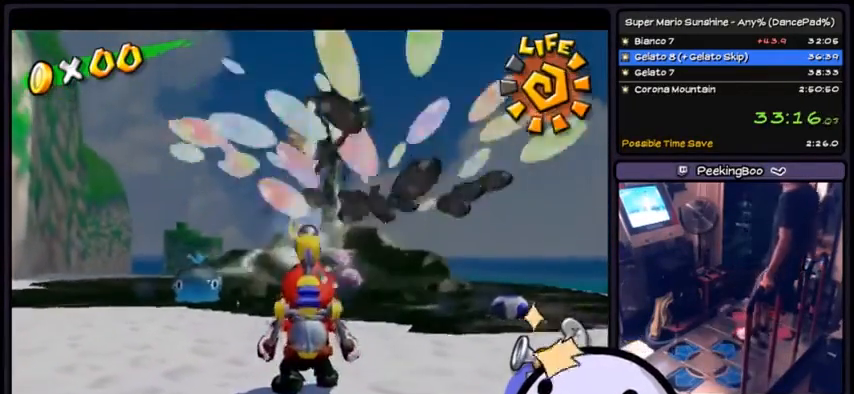
{"buttons": [], "events": [[200, "R1", "up"], [300, "R1", "down"], [467, "R1", "up"]]}
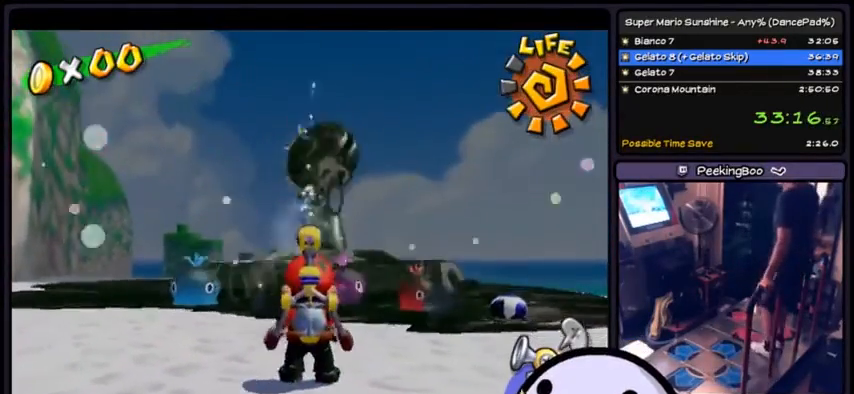
{"buttons": [], "events": []}
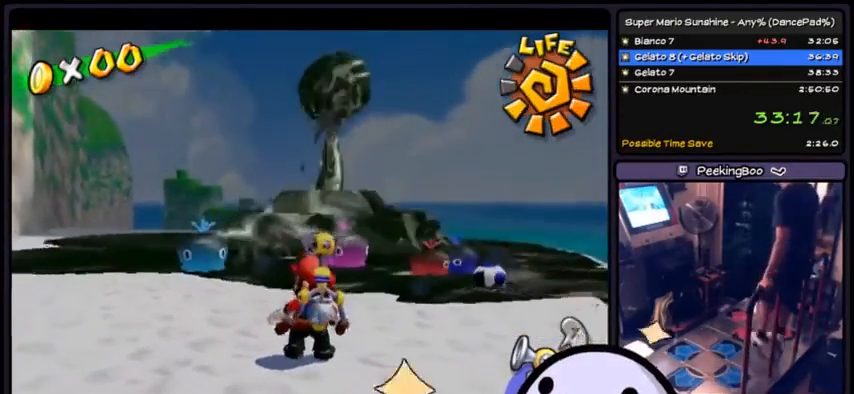
{"buttons": ["A", "R1"], "events": [[67, "R1", "down"], [301, "A", "down"], [468, "A", "up"], [501, "A", "down"]]}
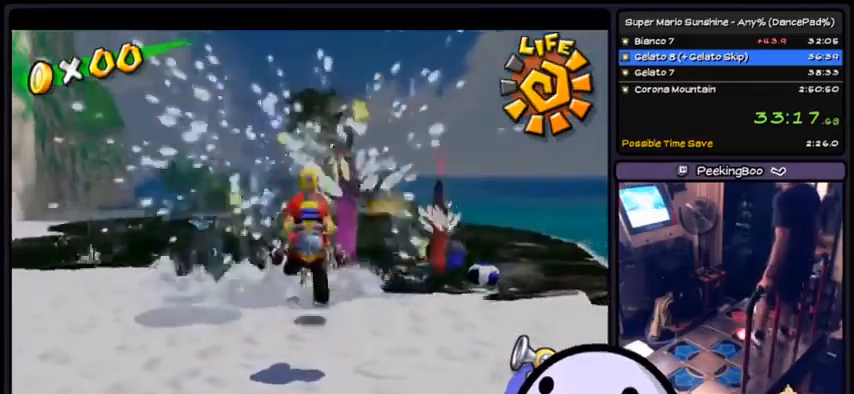
{"buttons": ["R1"]}
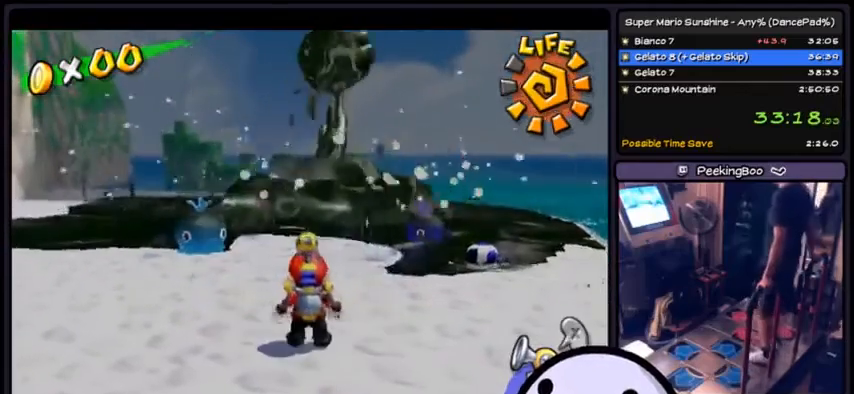
{"buttons": ["R1"], "events": []}
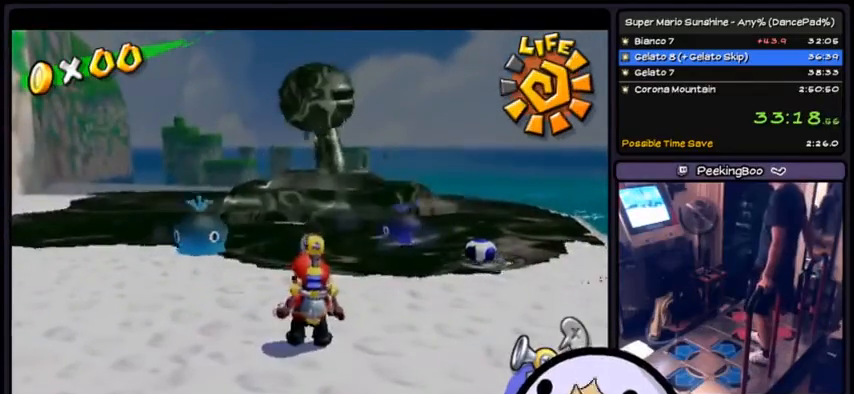
{"buttons": ["R1"], "events": []}